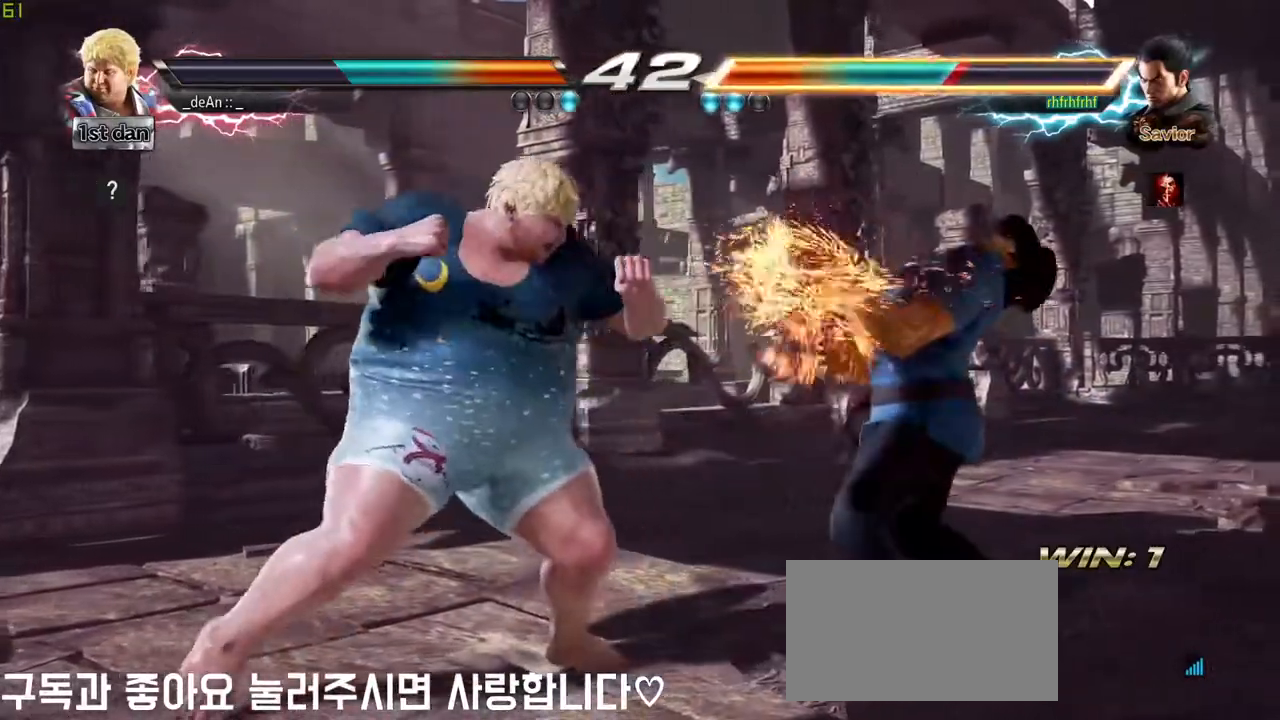
Gameplay with a controller (arcade stick); each line is a JSON object with the inputs held at the frame after it. "events" lists button and stick changes between this image and that frame as [ms after this image, input, new state], when the widget could be followed in between. Not read: L3 R3.
{"buttons": [], "left_stick": "left", "events": [[33, "TRIANGLE", "down"], [83, "TRIANGLE", "up"], [167, "TRIANGLE", "down"], [267, "TRIANGLE", "up"]]}
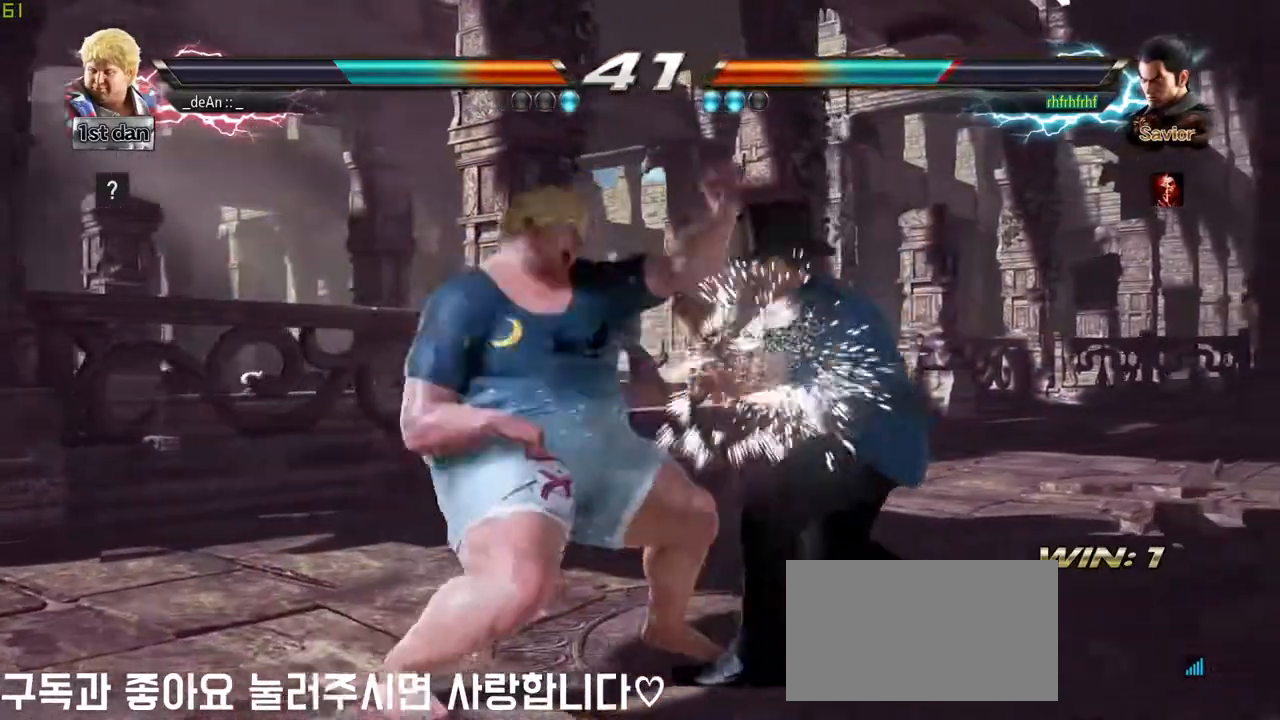
{"buttons": [], "left_stick": "left", "events": [[183, "CIRCLE", "down"], [267, "CIRCLE", "up"]]}
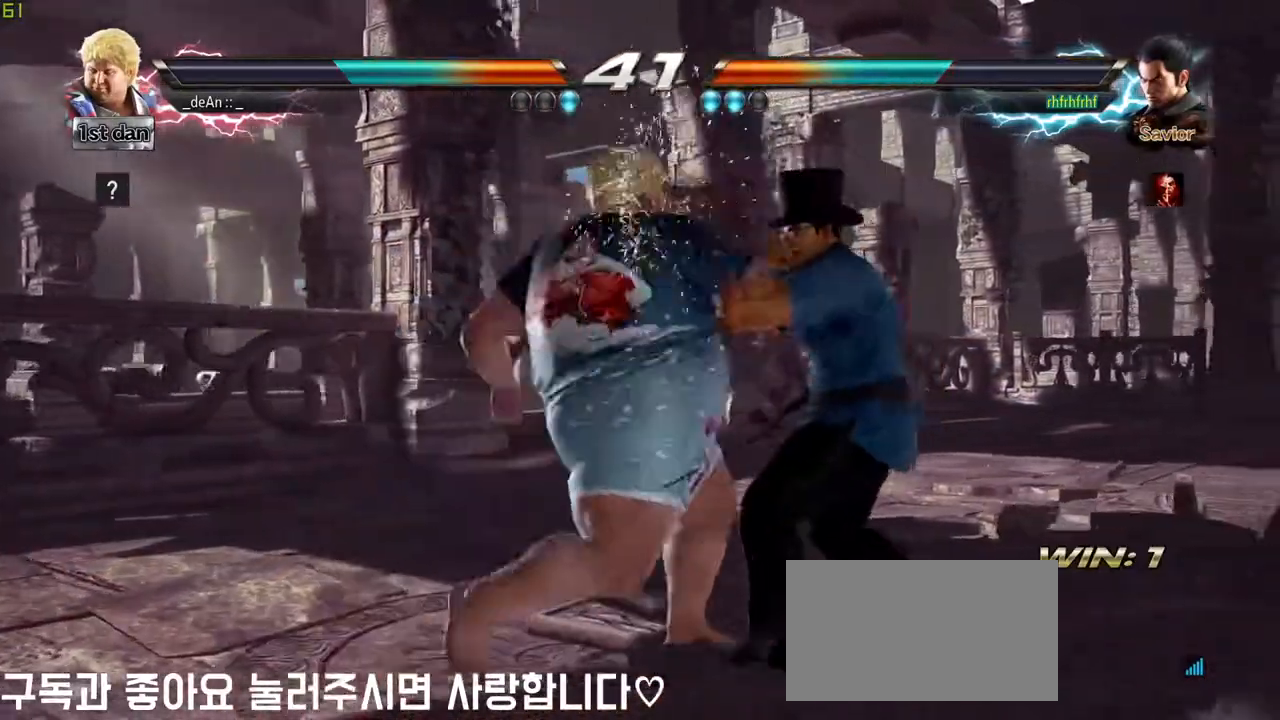
{"buttons": [], "left_stick": "center", "events": [[17, "left_stick", "center"]]}
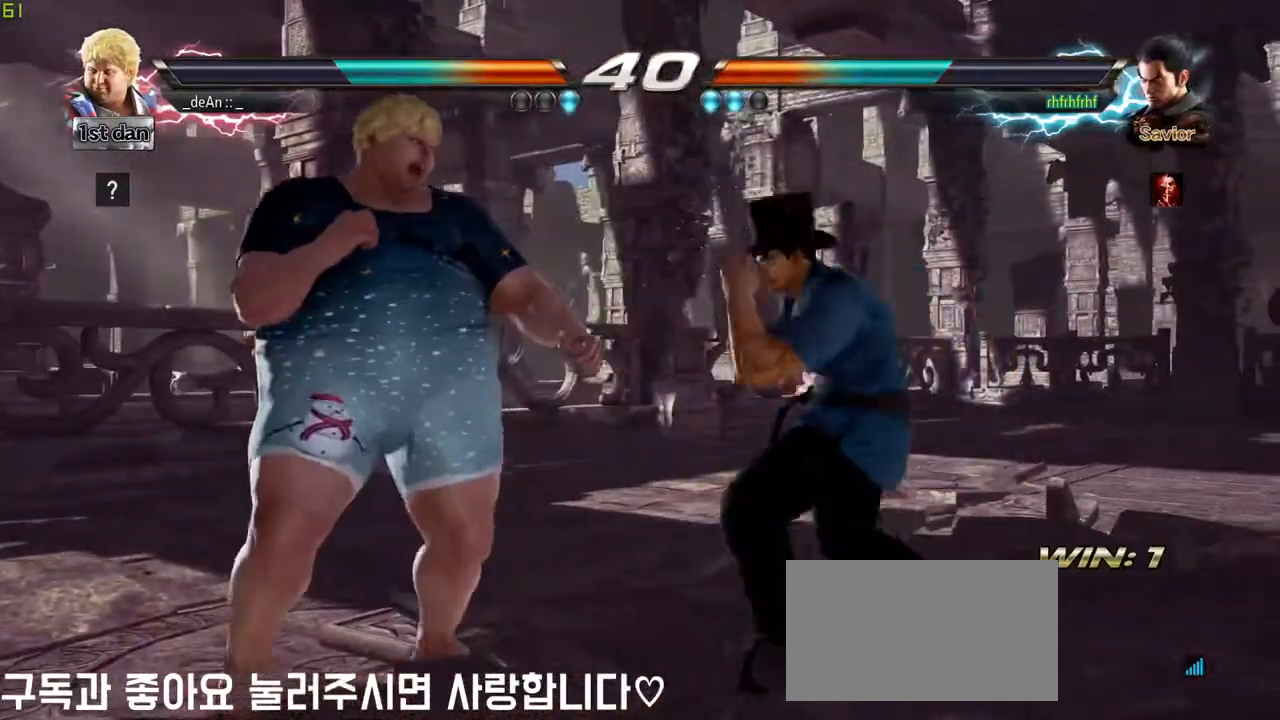
{"buttons": [], "left_stick": "down-right", "events": [[17, "left_stick", "left"], [500, "left_stick", "down-right"]]}
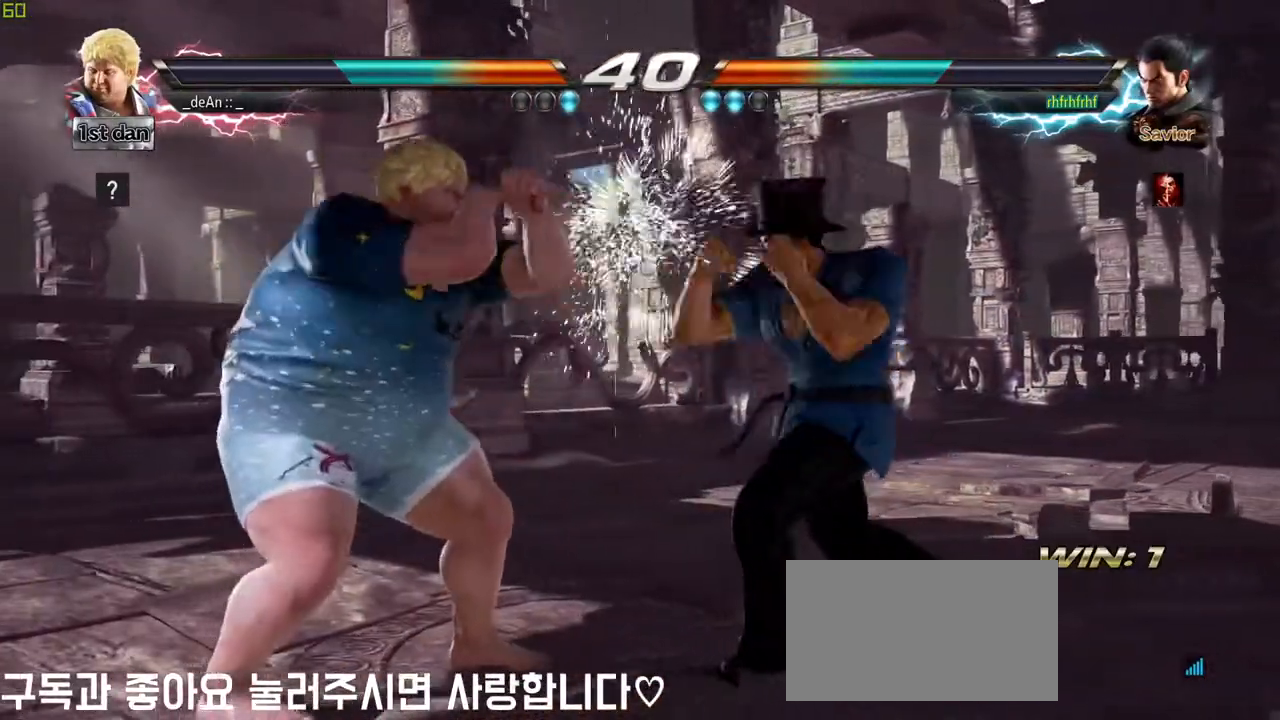
{"buttons": [], "left_stick": "left", "events": [[217, "left_stick", "left"]]}
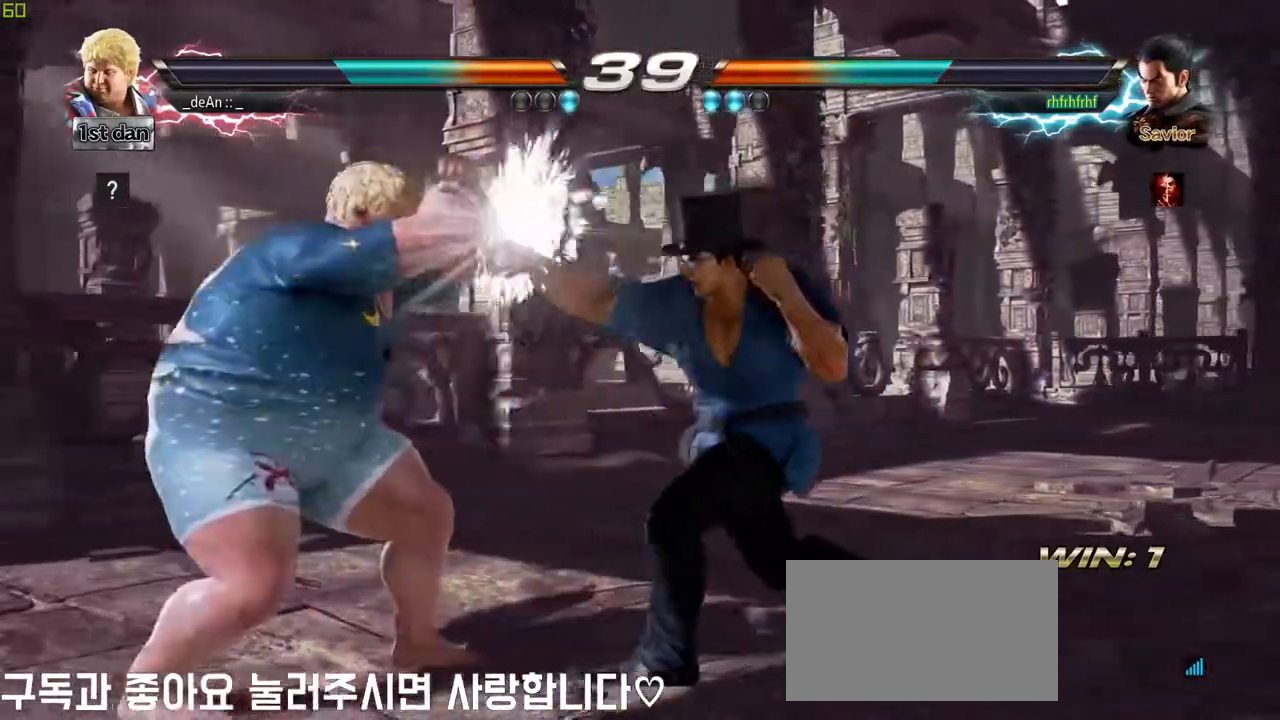
{"buttons": [], "left_stick": "left", "events": [[217, "left_stick", "down-right"], [433, "left_stick", "left"]]}
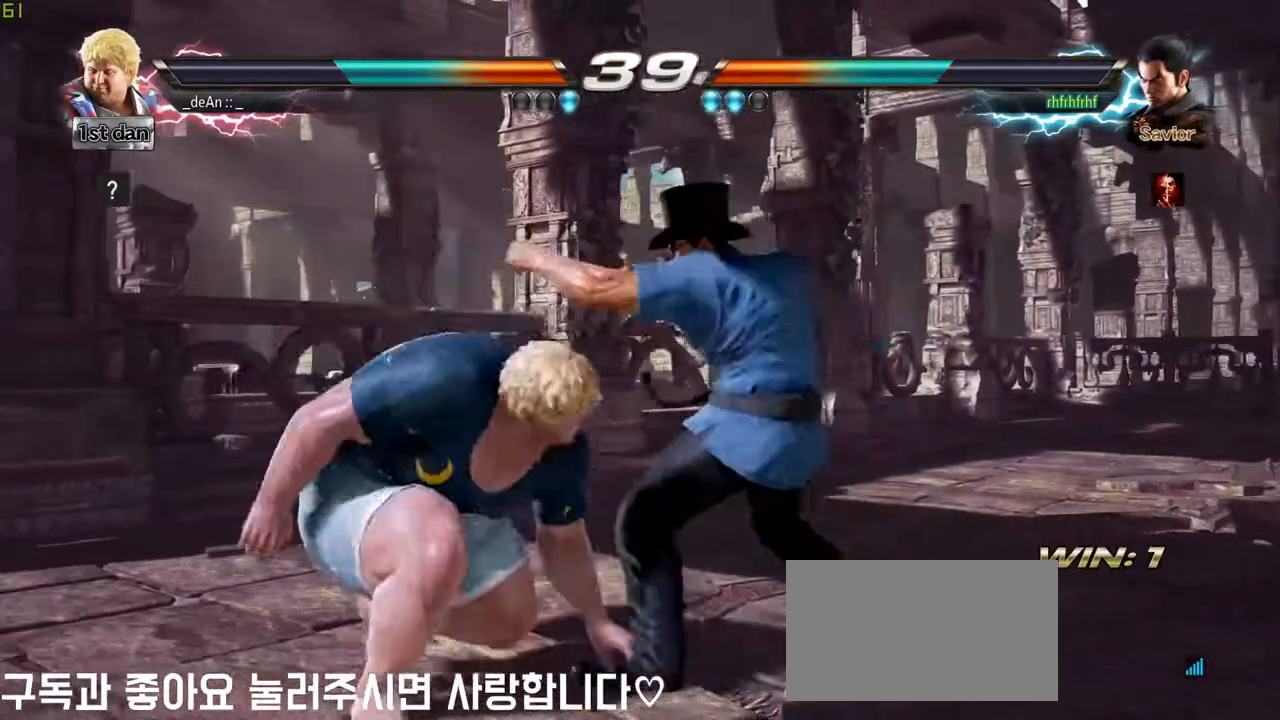
{"buttons": [], "left_stick": "left", "events": []}
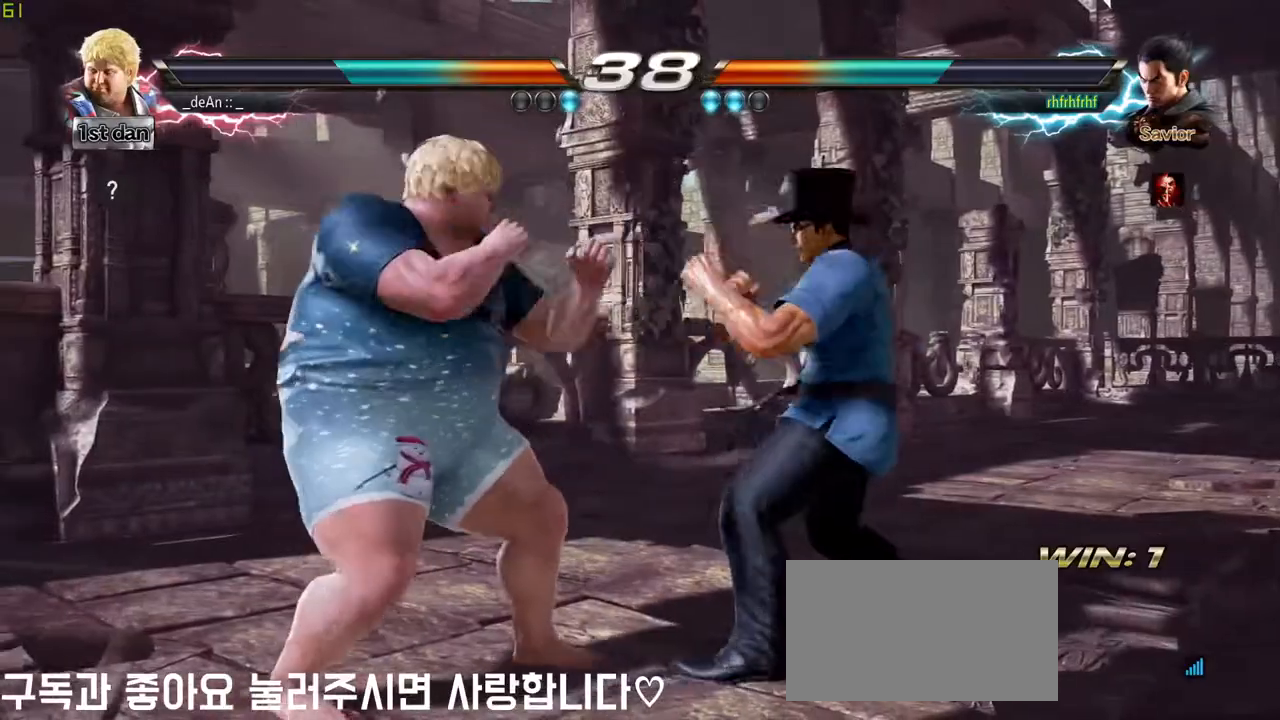
{"buttons": [], "left_stick": "left", "events": []}
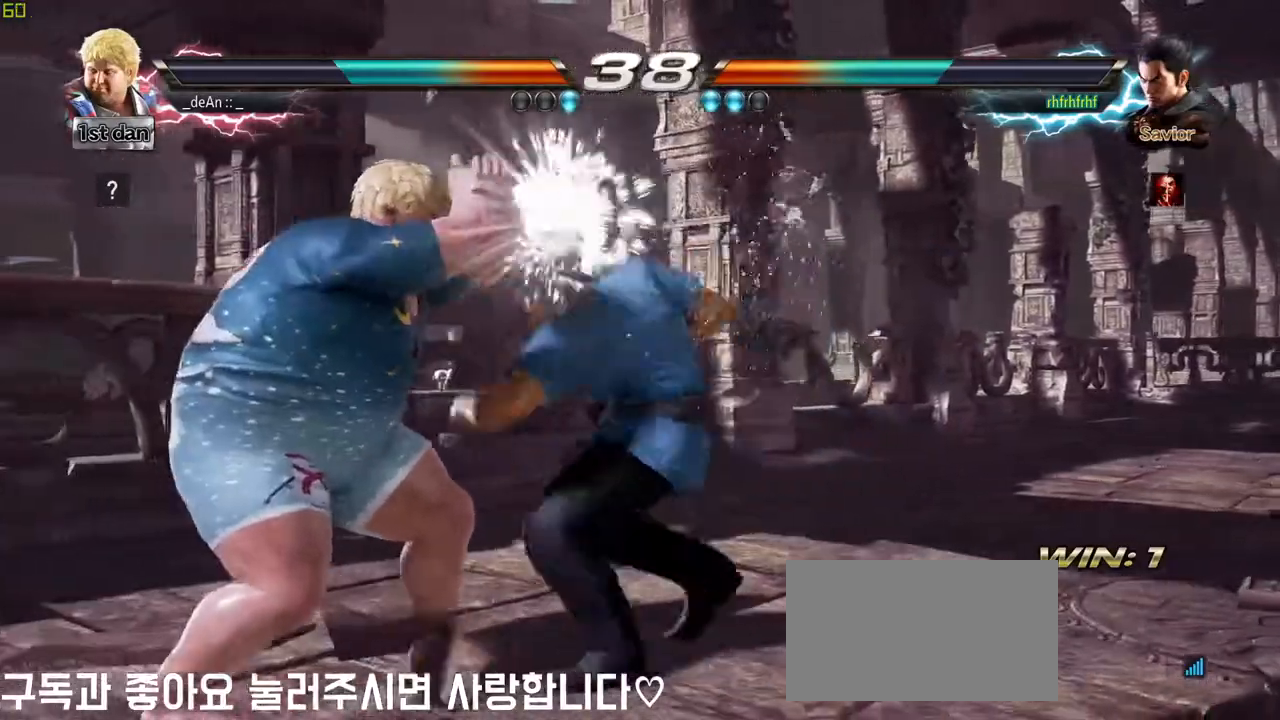
{"buttons": ["SQUARE"], "left_stick": "center", "events": [[117, "left_stick", "down-right"], [317, "left_stick", "center"], [450, "SQUARE", "down"]]}
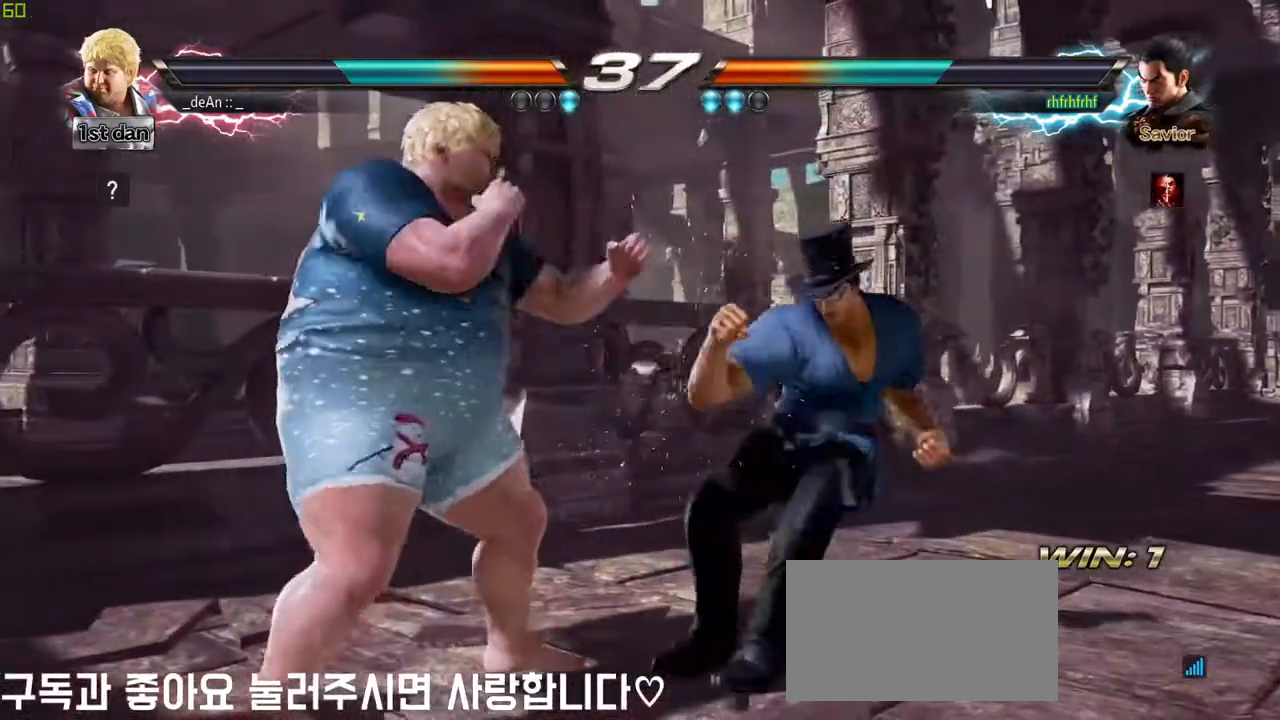
{"buttons": [], "left_stick": "center", "events": [[50, "SQUARE", "up"], [100, "SQUARE", "down"], [267, "TRIANGLE", "down"], [350, "SQUARE", "up"], [467, "TRIANGLE", "up"]]}
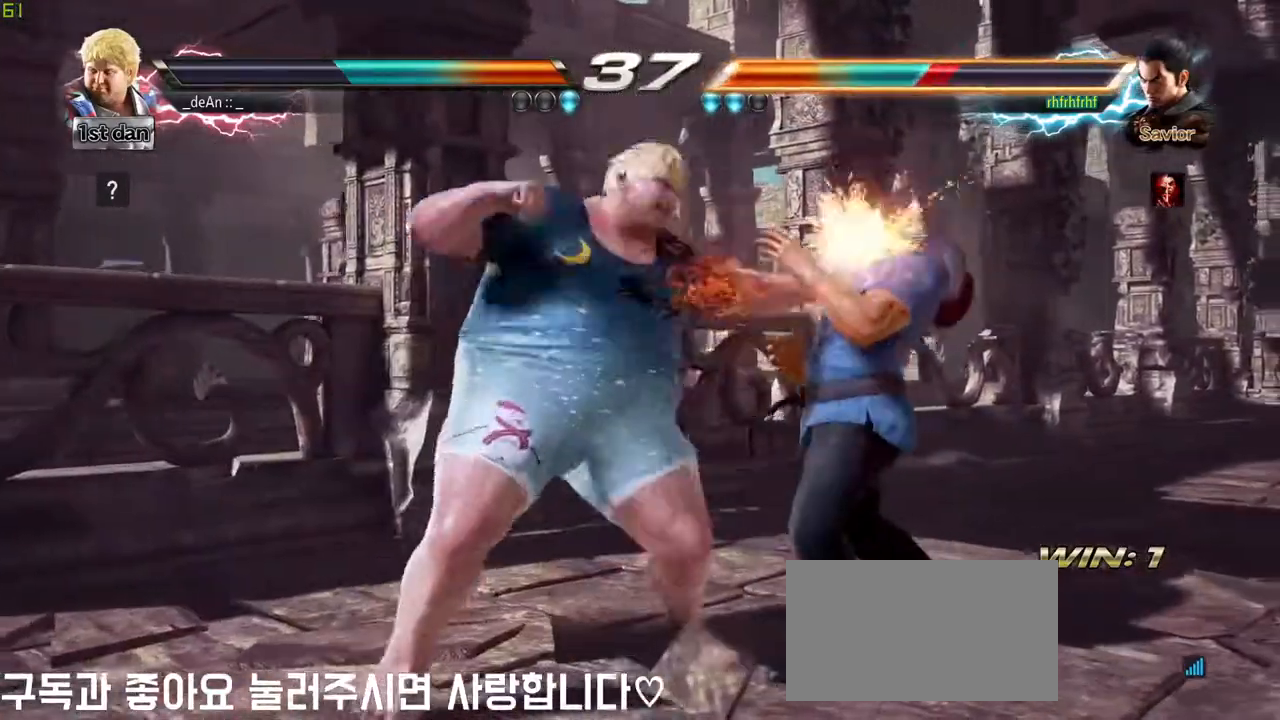
{"buttons": [], "left_stick": "center", "events": []}
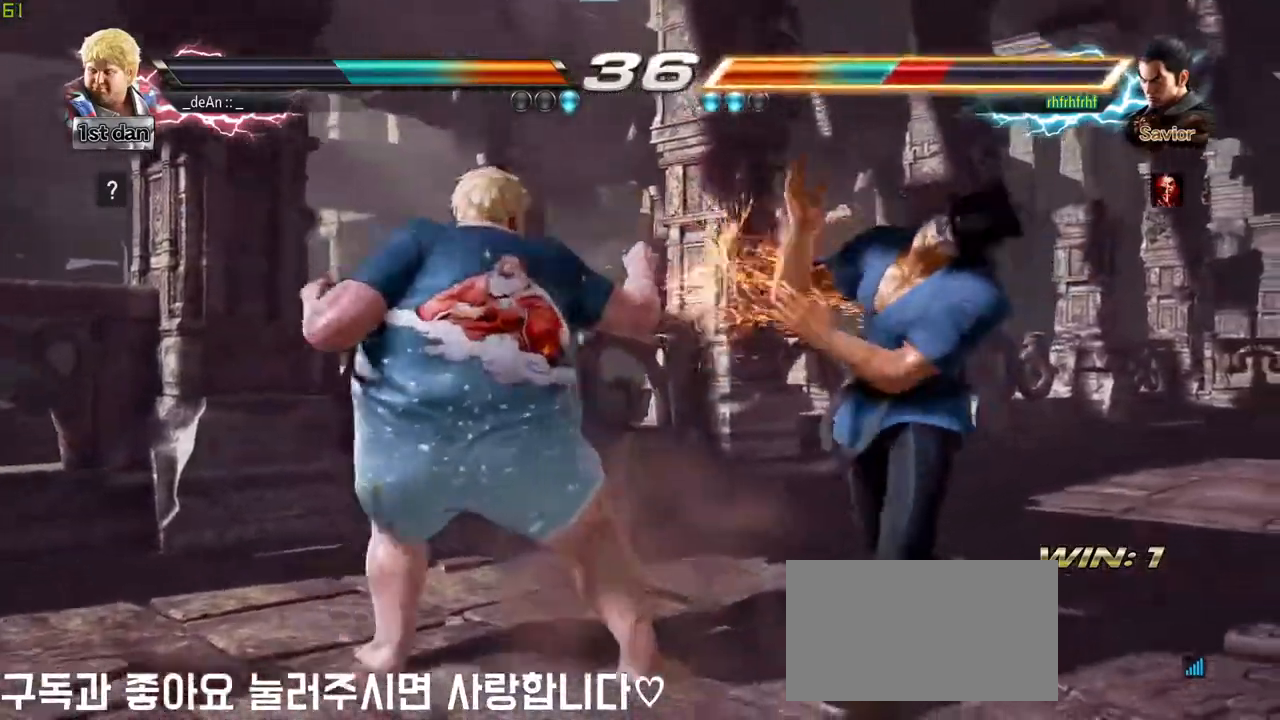
{"buttons": [], "left_stick": "center", "events": [[167, "SQUARE", "down"], [350, "SQUARE", "up"]]}
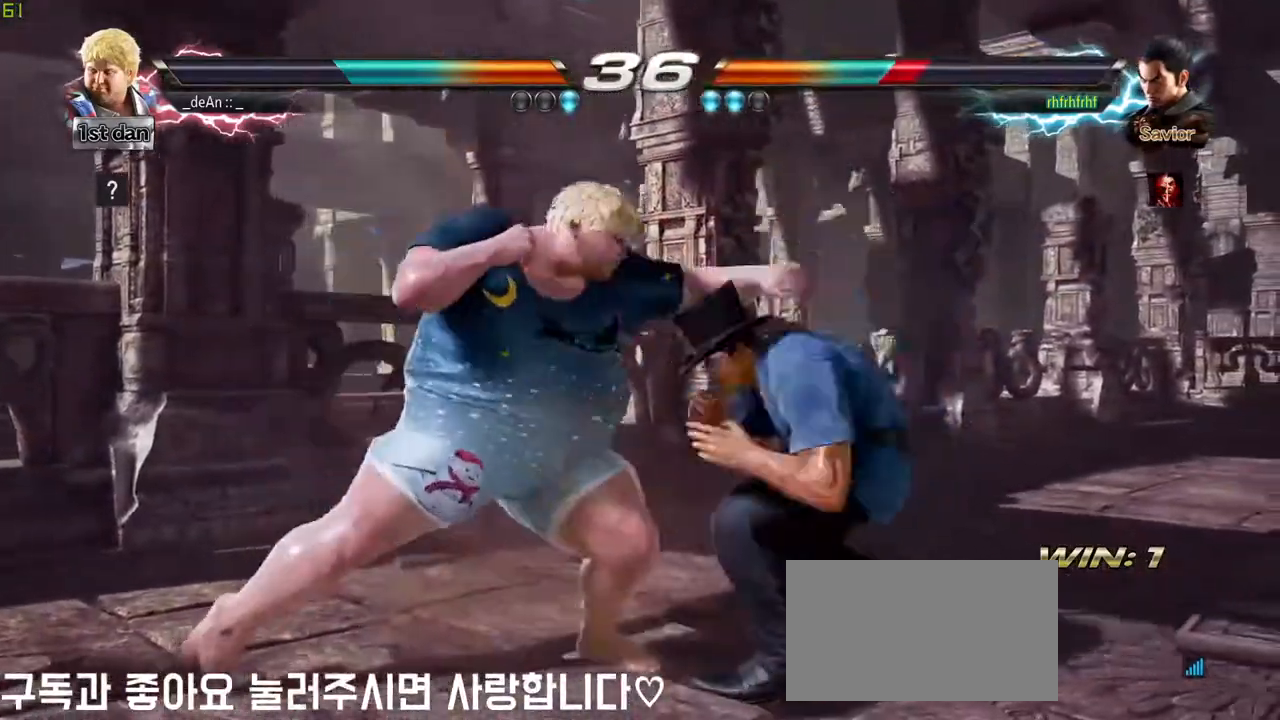
{"buttons": [], "left_stick": "center", "events": [[133, "SQUARE", "down"], [300, "SQUARE", "up"]]}
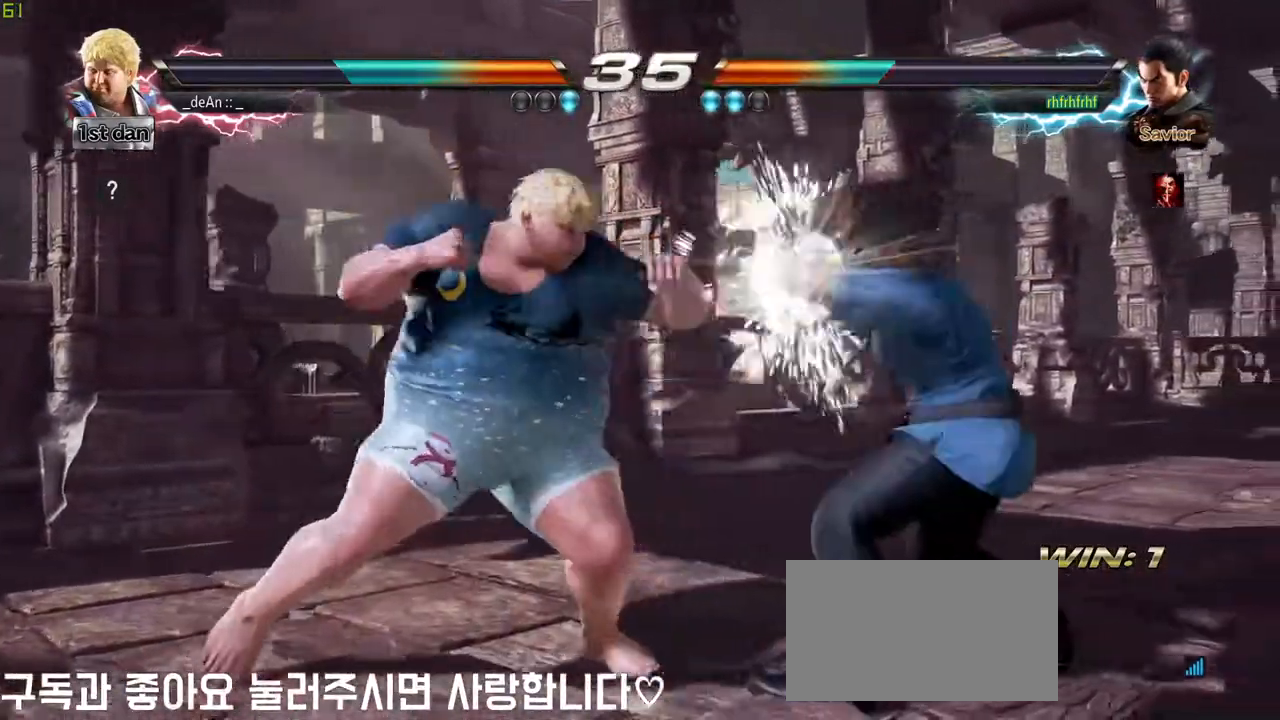
{"buttons": ["SQUARE"], "left_stick": "down-right", "events": [[67, "SQUARE", "down"], [217, "SQUARE", "up"], [450, "left_stick", "down-right"], [500, "SQUARE", "down"]]}
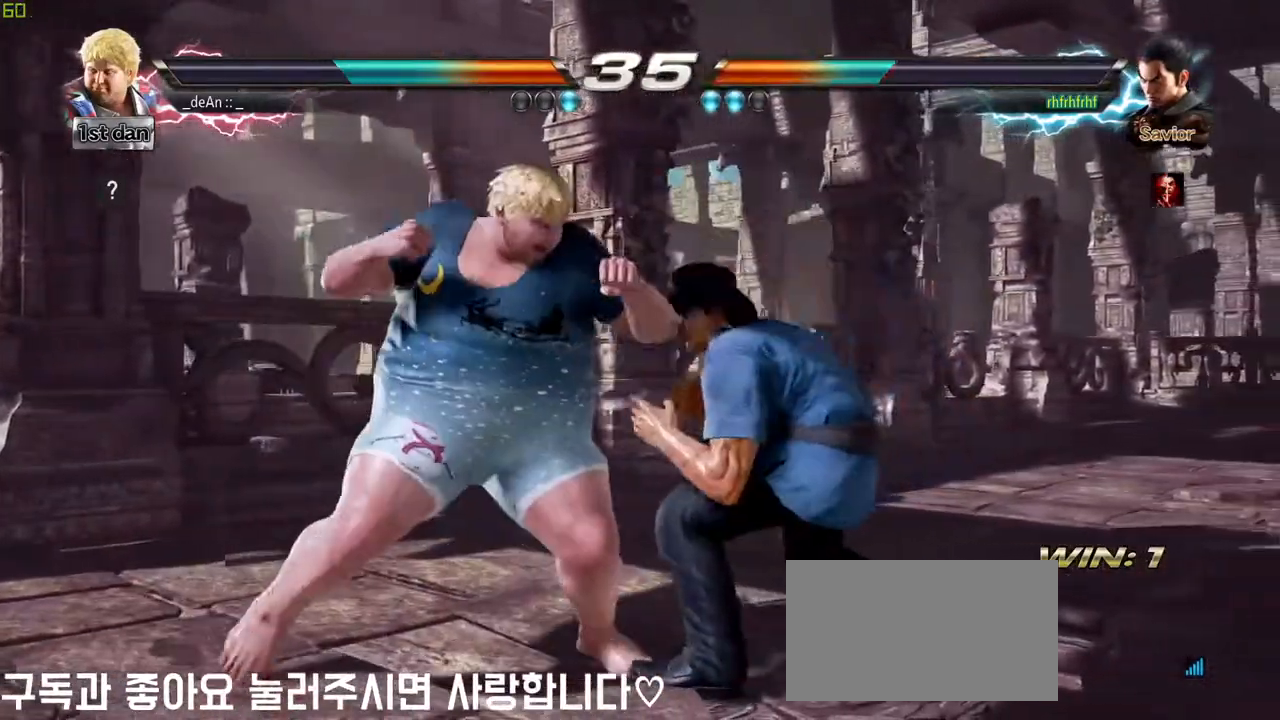
{"buttons": [], "left_stick": "center", "events": [[83, "SQUARE", "up"], [150, "left_stick", "center"], [300, "SQUARE", "down"], [300, "TRIANGLE", "down"], [400, "SQUARE", "up"], [400, "TRIANGLE", "up"]]}
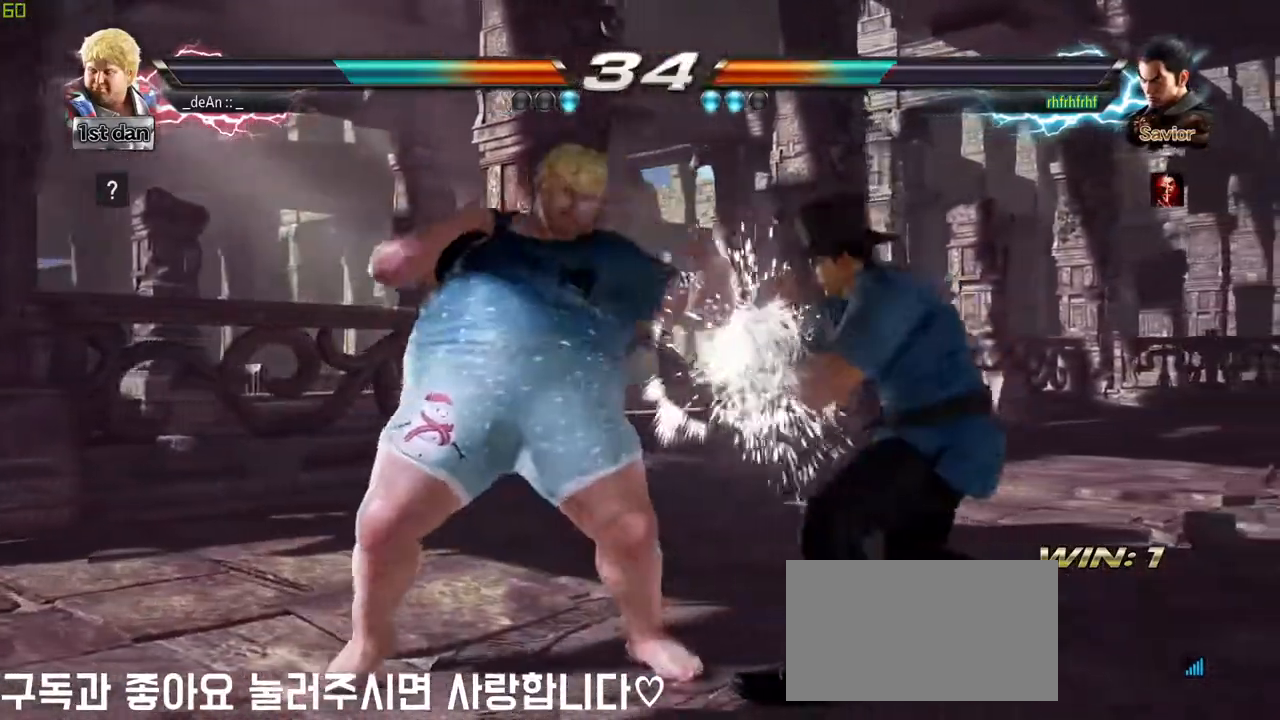
{"buttons": [], "left_stick": "center", "events": []}
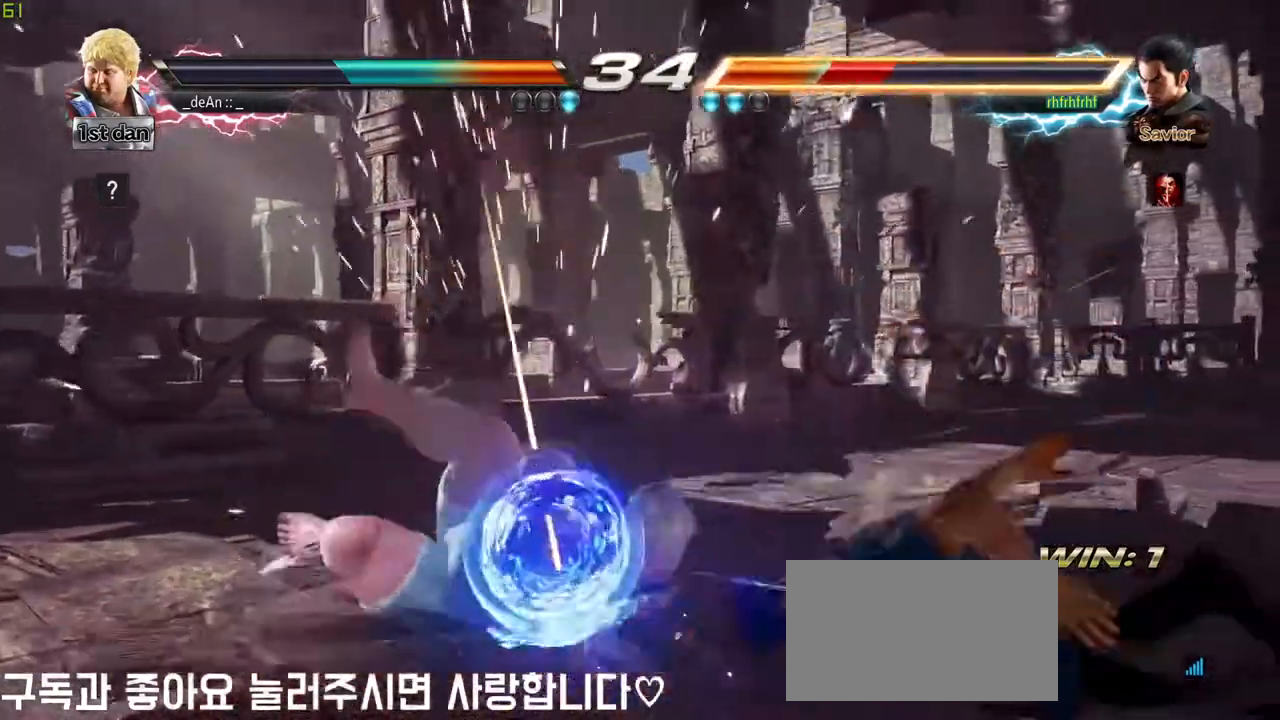
{"buttons": ["CROSS"], "left_stick": "down", "events": [[267, "left_stick", "down"], [317, "CROSS", "down"], [383, "CROSS", "up"], [467, "CROSS", "down"]]}
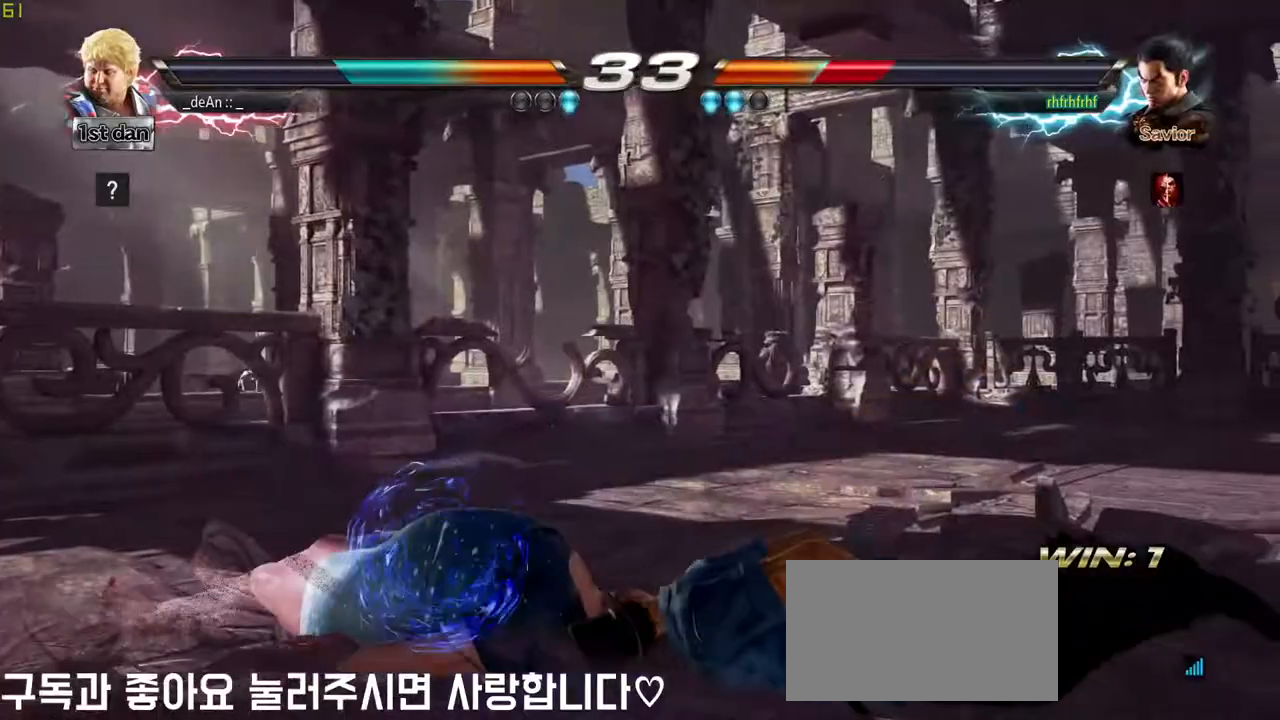
{"buttons": [], "left_stick": "center", "events": [[50, "CROSS", "up"], [100, "CROSS", "down"], [183, "CROSS", "up"], [250, "CROSS", "down"], [267, "left_stick", "center"], [383, "CROSS", "up"]]}
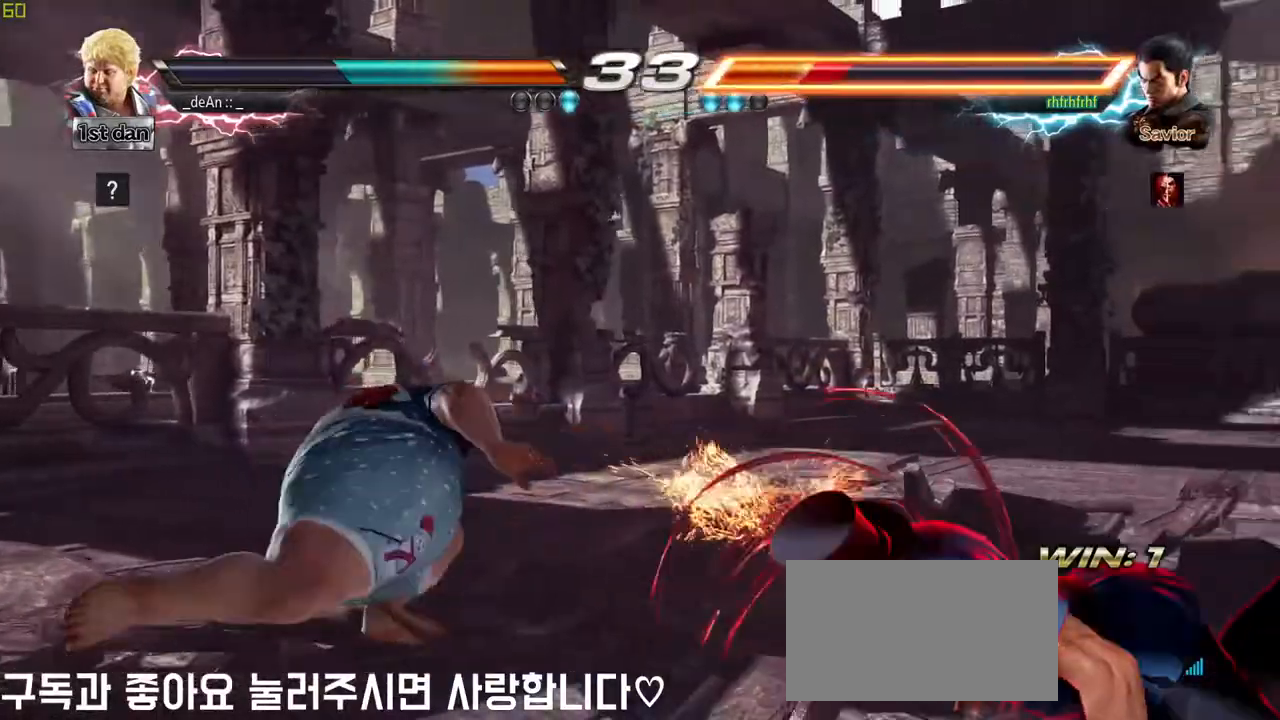
{"buttons": [], "left_stick": "right", "events": [[300, "left_stick", "right"], [367, "left_stick", "center"], [467, "left_stick", "right"]]}
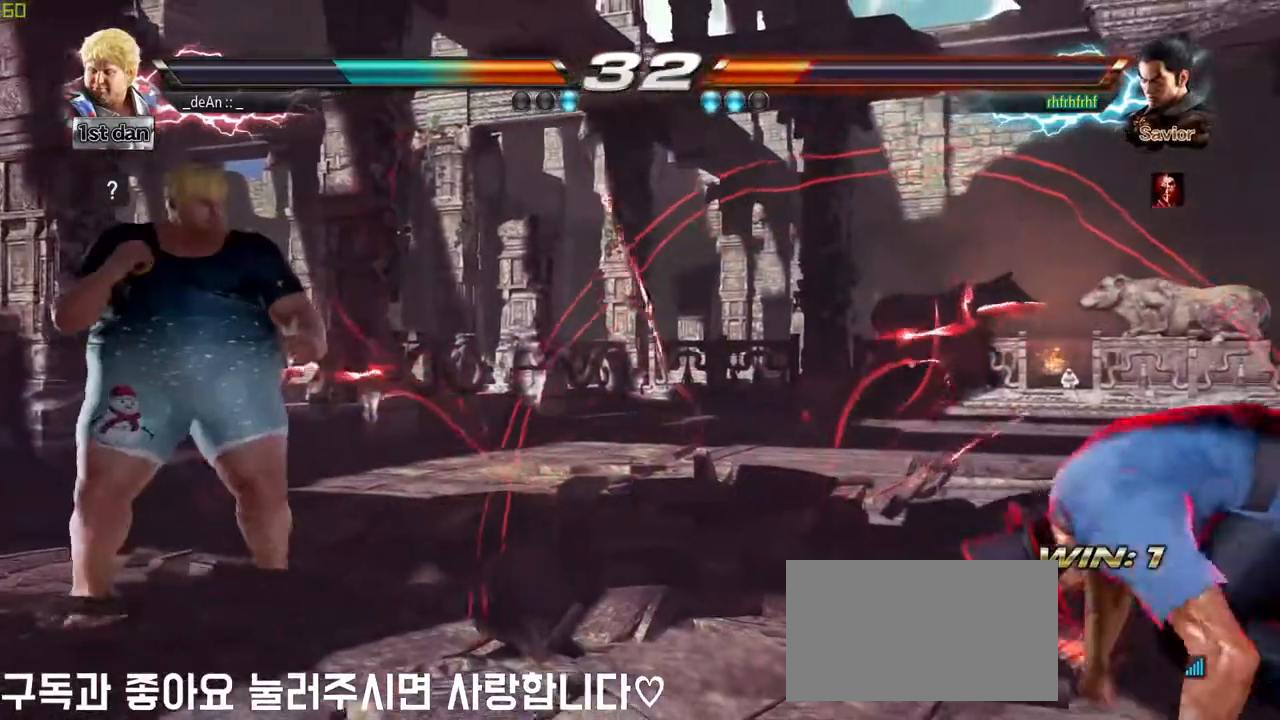
{"buttons": [], "left_stick": "center", "events": [[150, "SQUARE", "down"], [150, "TRIANGLE", "down"], [200, "SQUARE", "up"], [200, "TRIANGLE", "up"], [250, "left_stick", "center"], [383, "CIRCLE", "down"], [483, "CIRCLE", "up"]]}
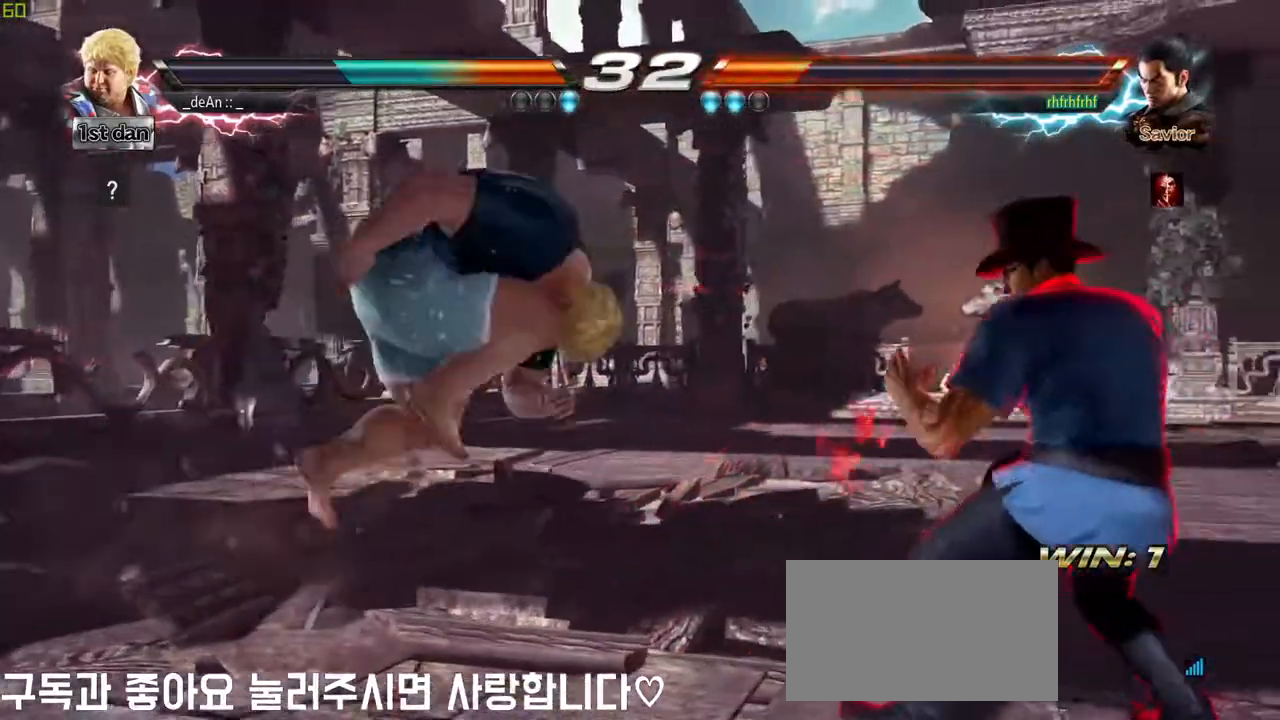
{"buttons": ["CIRCLE"], "left_stick": "center", "events": [[17, "CIRCLE", "down"], [117, "CIRCLE", "up"], [167, "CIRCLE", "down"], [250, "CIRCLE", "up"], [300, "CIRCLE", "down"]]}
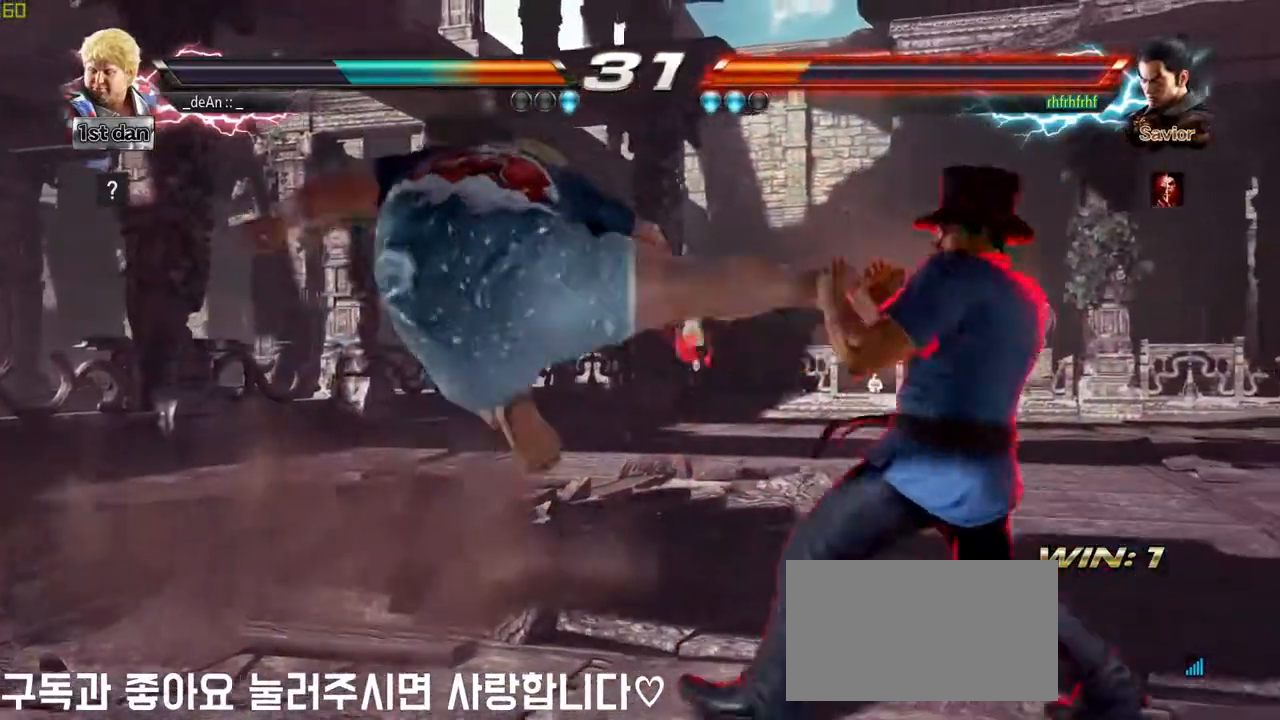
{"buttons": [], "left_stick": "left", "events": [[83, "CIRCLE", "up"], [200, "left_stick", "left"]]}
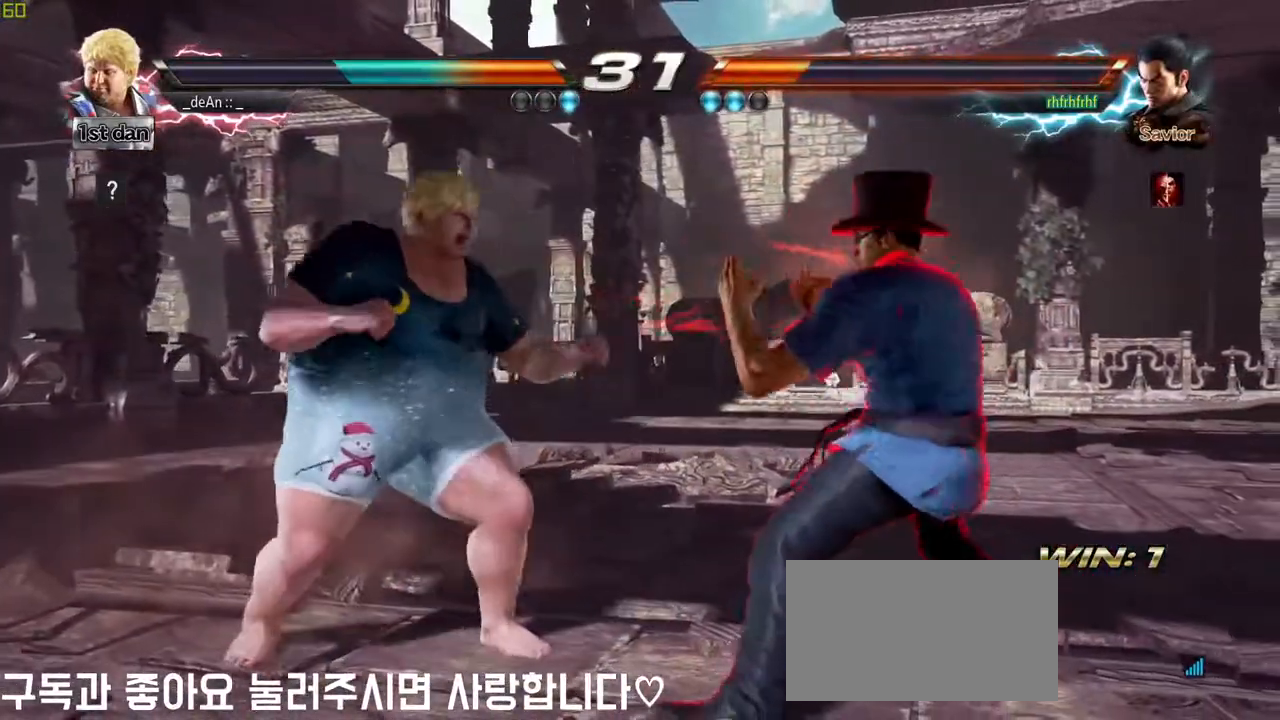
{"buttons": [], "left_stick": "center", "events": [[467, "left_stick", "center"]]}
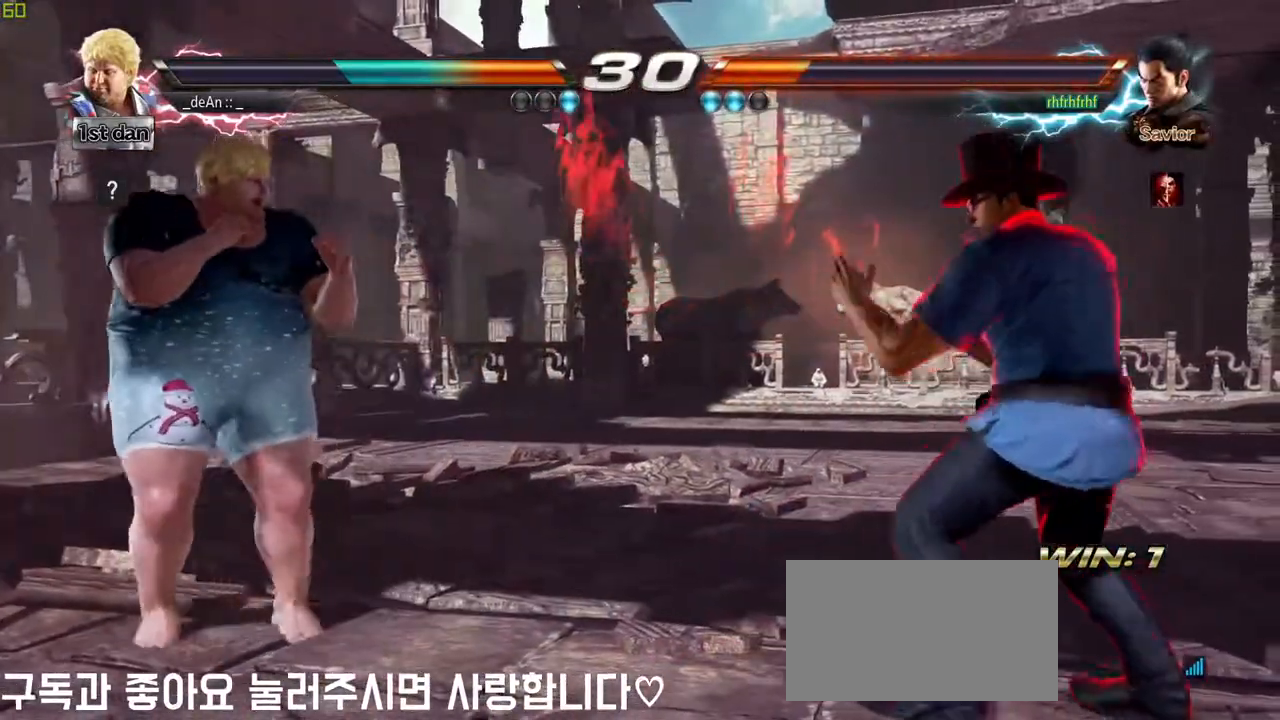
{"buttons": [], "left_stick": "center", "events": [[67, "left_stick", "left"], [167, "left_stick", "center"], [300, "left_stick", "down-left"], [483, "left_stick", "center"]]}
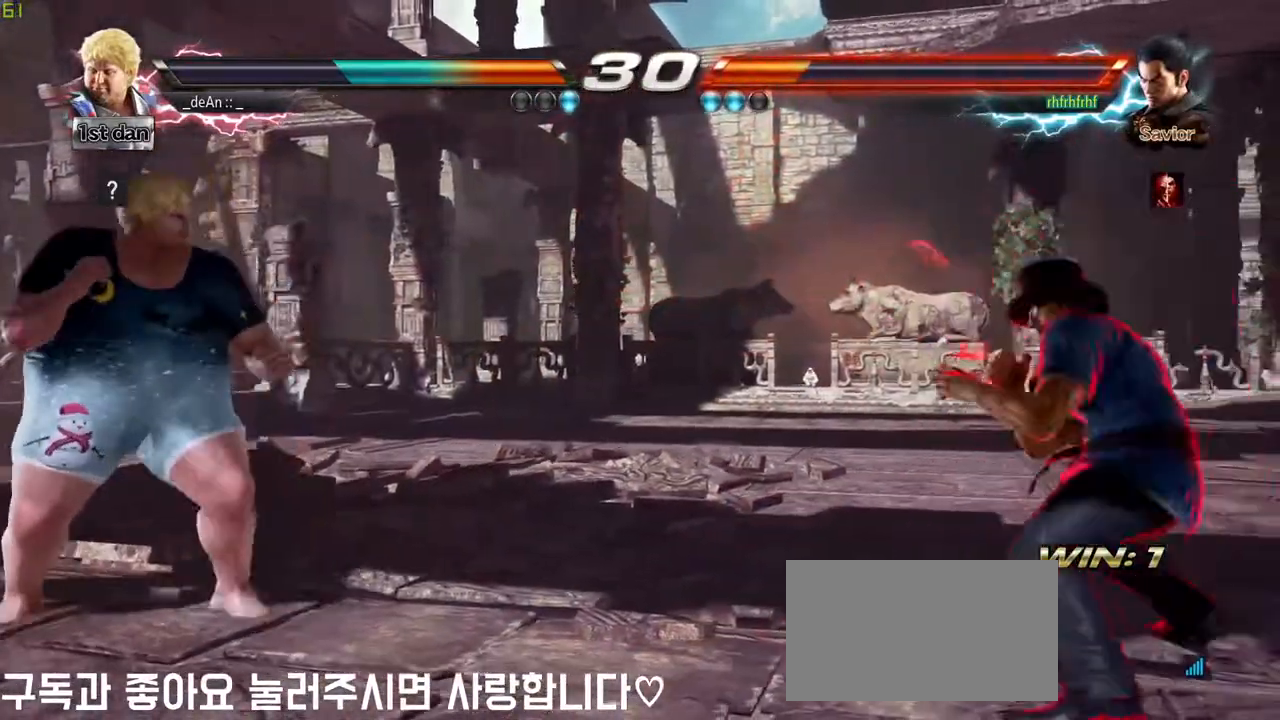
{"buttons": ["SQUARE"], "left_stick": "right", "events": [[167, "left_stick", "right"], [283, "left_stick", "down"], [383, "left_stick", "right"], [450, "SQUARE", "down"]]}
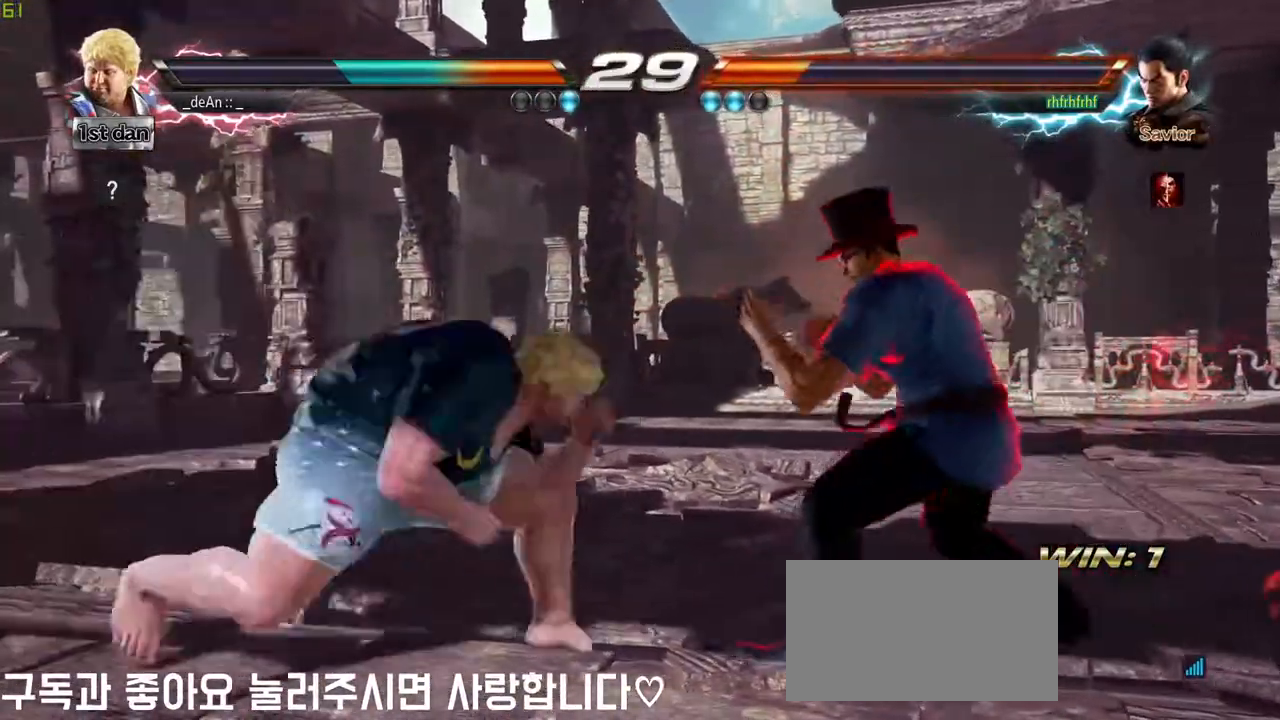
{"buttons": [], "left_stick": "down-right", "events": [[33, "SQUARE", "up"], [83, "left_stick", "center"], [483, "left_stick", "down-right"]]}
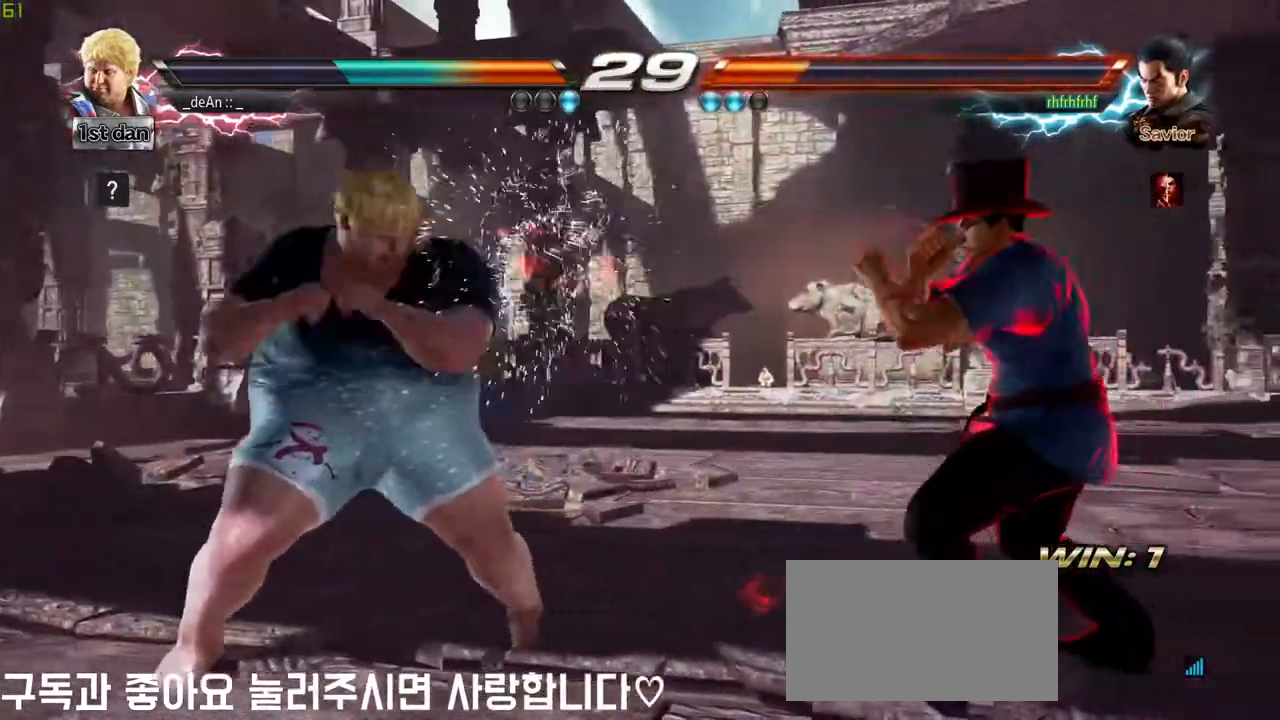
{"buttons": [], "left_stick": "center", "events": [[17, "SQUARE", "down"], [83, "SQUARE", "up"], [167, "TRIANGLE", "down"], [167, "left_stick", "center"], [317, "TRIANGLE", "up"]]}
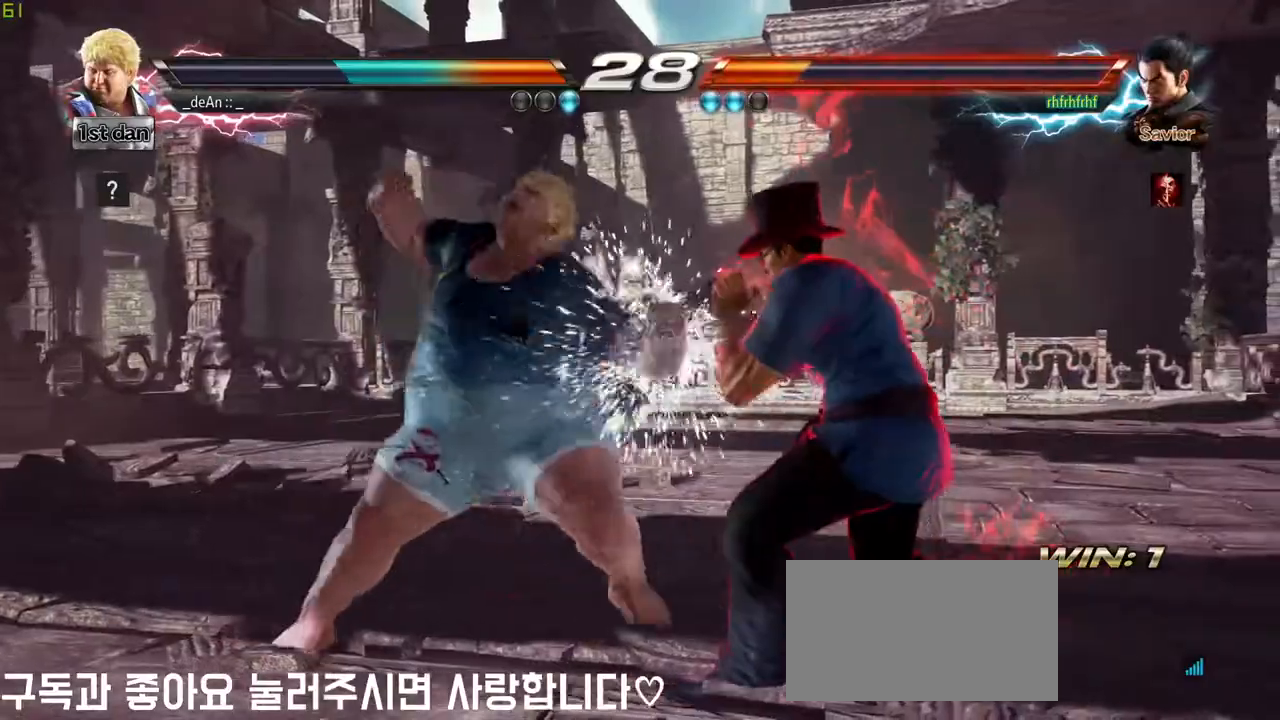
{"buttons": [], "left_stick": "down-left", "events": [[483, "left_stick", "down-left"]]}
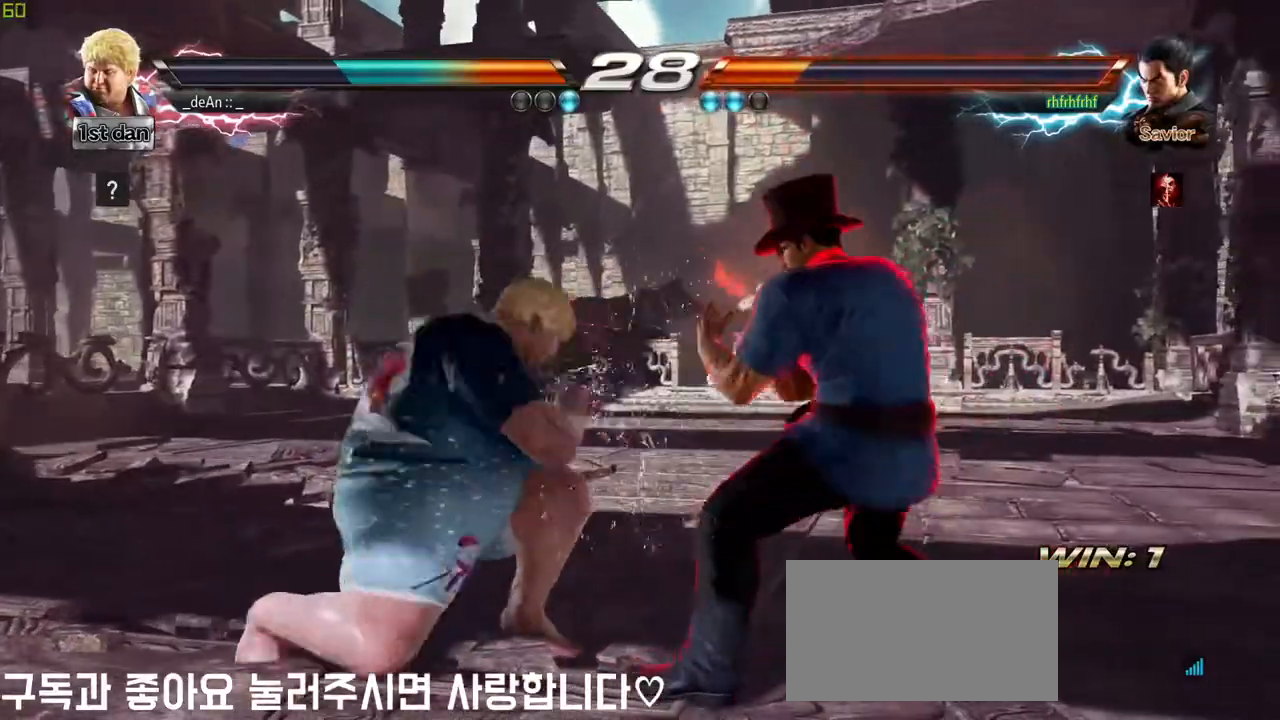
{"buttons": [], "left_stick": "left", "events": [[17, "SQUARE", "down"], [150, "SQUARE", "up"], [217, "left_stick", "center"], [467, "left_stick", "left"]]}
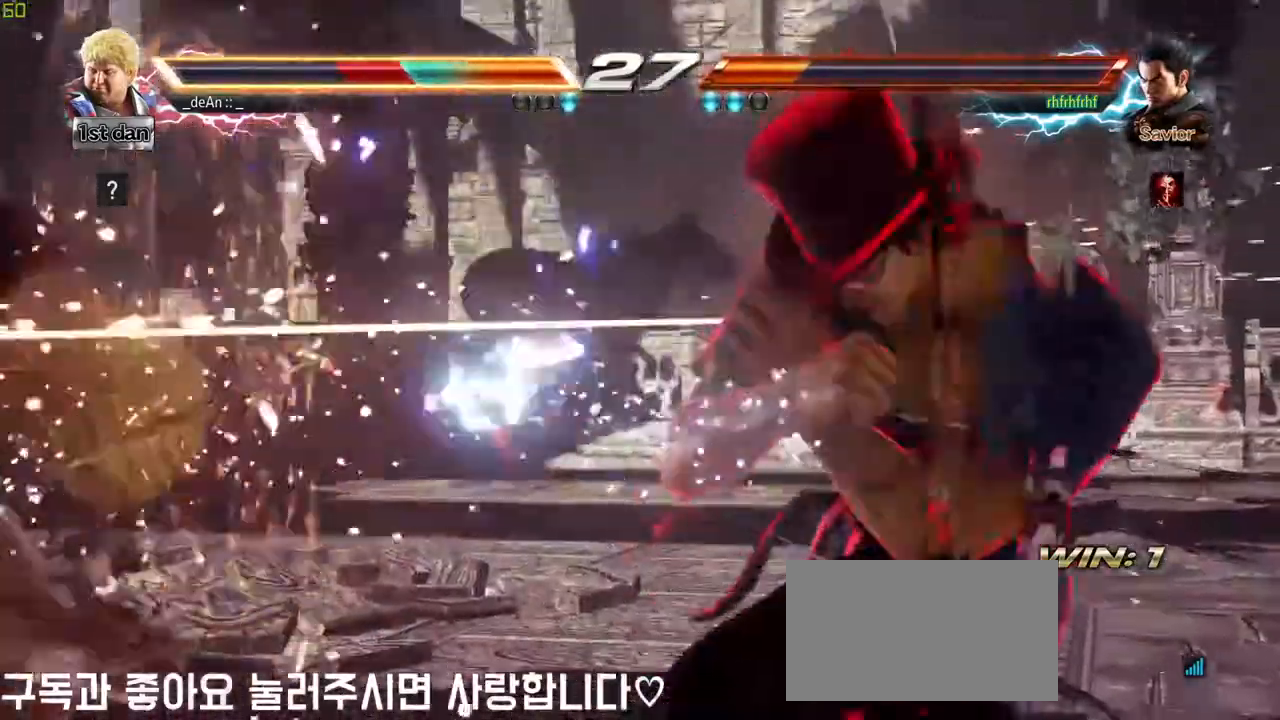
{"buttons": [], "left_stick": "left", "events": []}